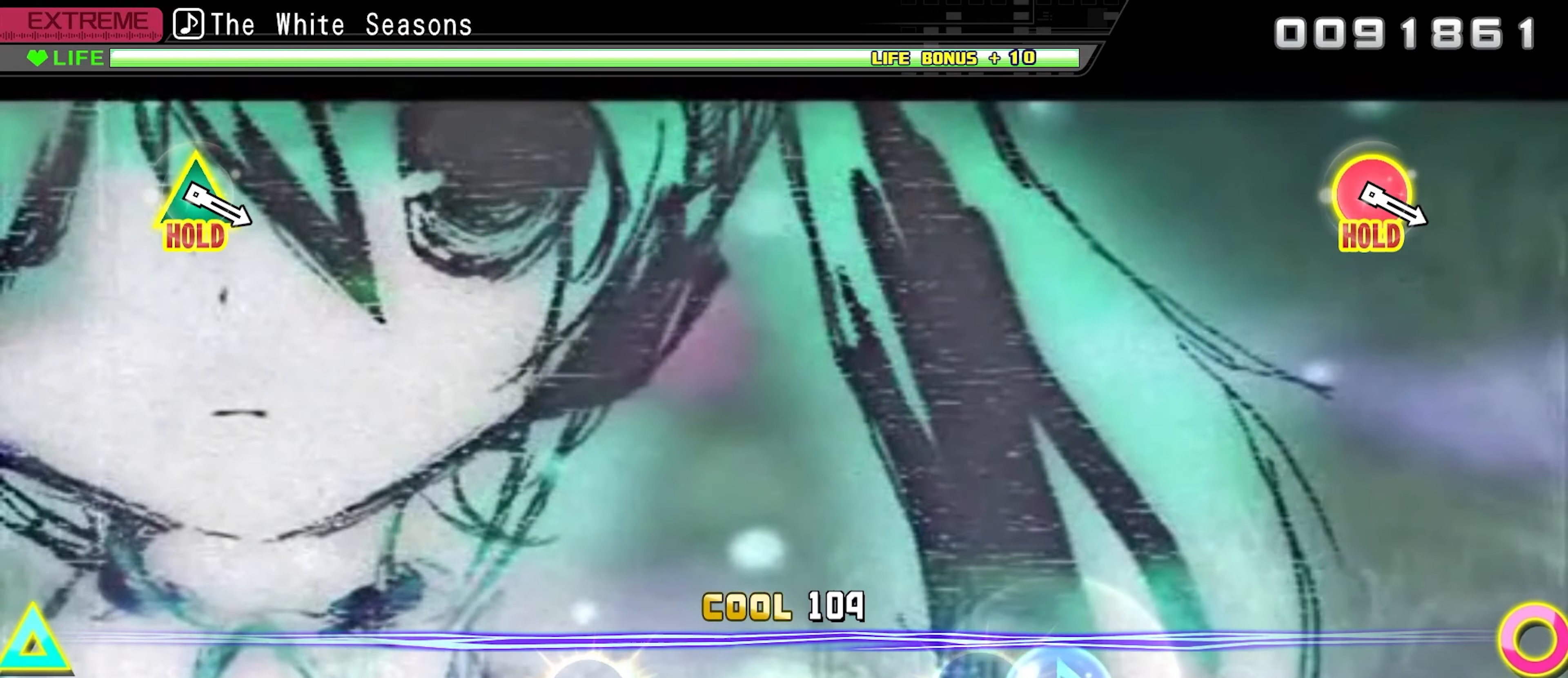
Gameplay with a controller (PlayStation layout); each line is a JSON object with the inputs held at the frame after it. "events" lists button and stick changes between this image and that frame as [ms after this image, input, new state], when the widget could be followed in between. Not read: left_stick right_stick.
{"buttons": ["DPAD_DOWN", "DPAD_LEFT"], "events": [[184, "DPAD_LEFT", "down"], [217, "DPAD_DOWN", "down"], [367, "SQUARE", "up"], [384, "CROSS", "up"]]}
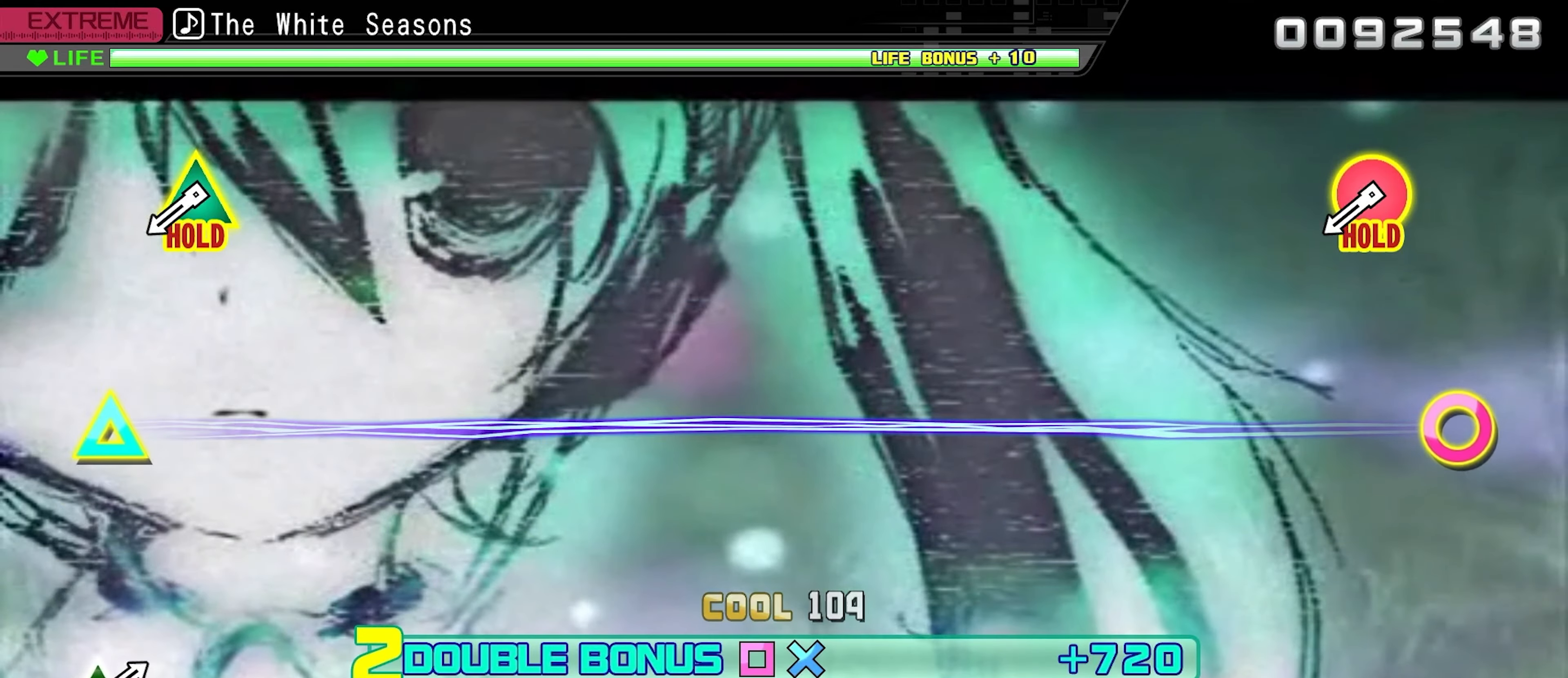
{"buttons": ["DPAD_DOWN", "DPAD_LEFT"], "events": []}
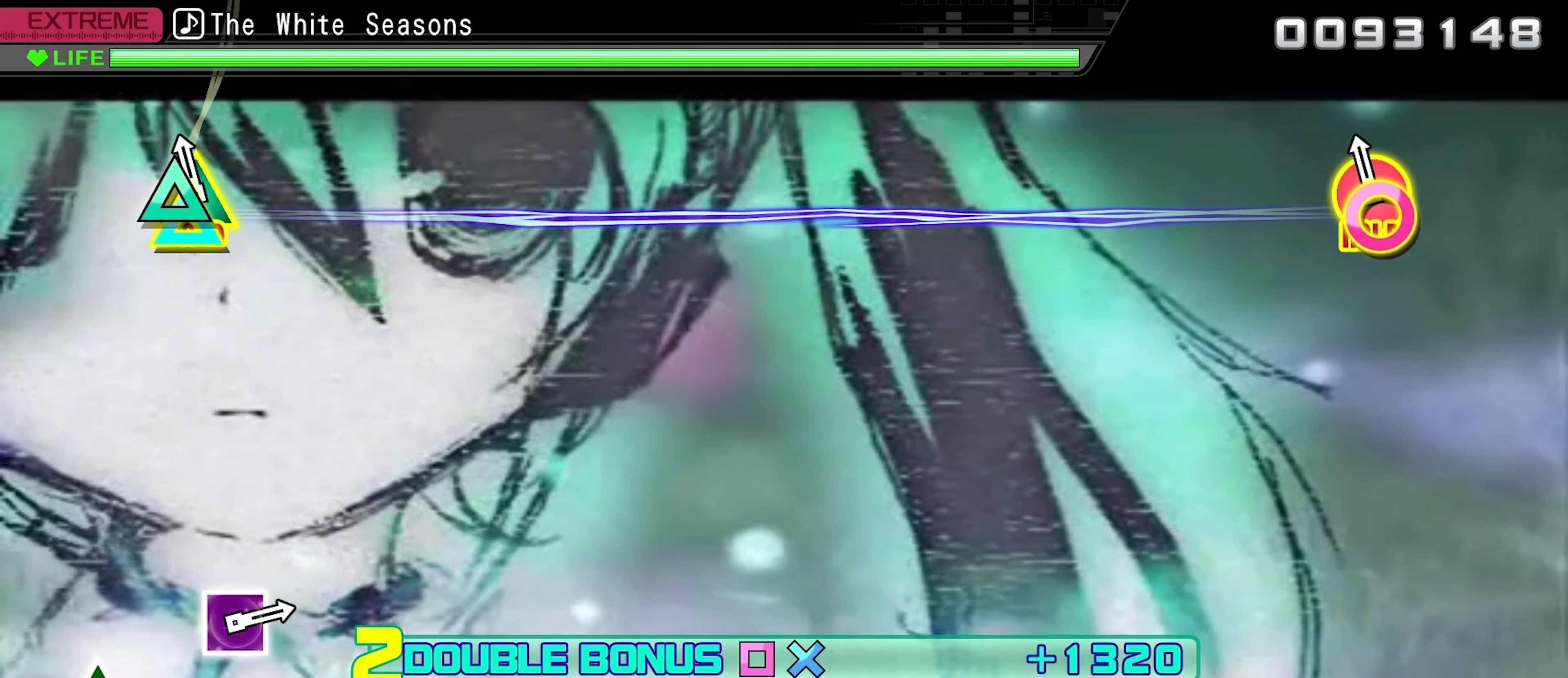
{"buttons": ["CIRCLE", "DPAD_DOWN", "DPAD_LEFT"], "events": [[17, "CIRCLE", "down"], [17, "TRIANGLE", "down"], [500, "TRIANGLE", "up"]]}
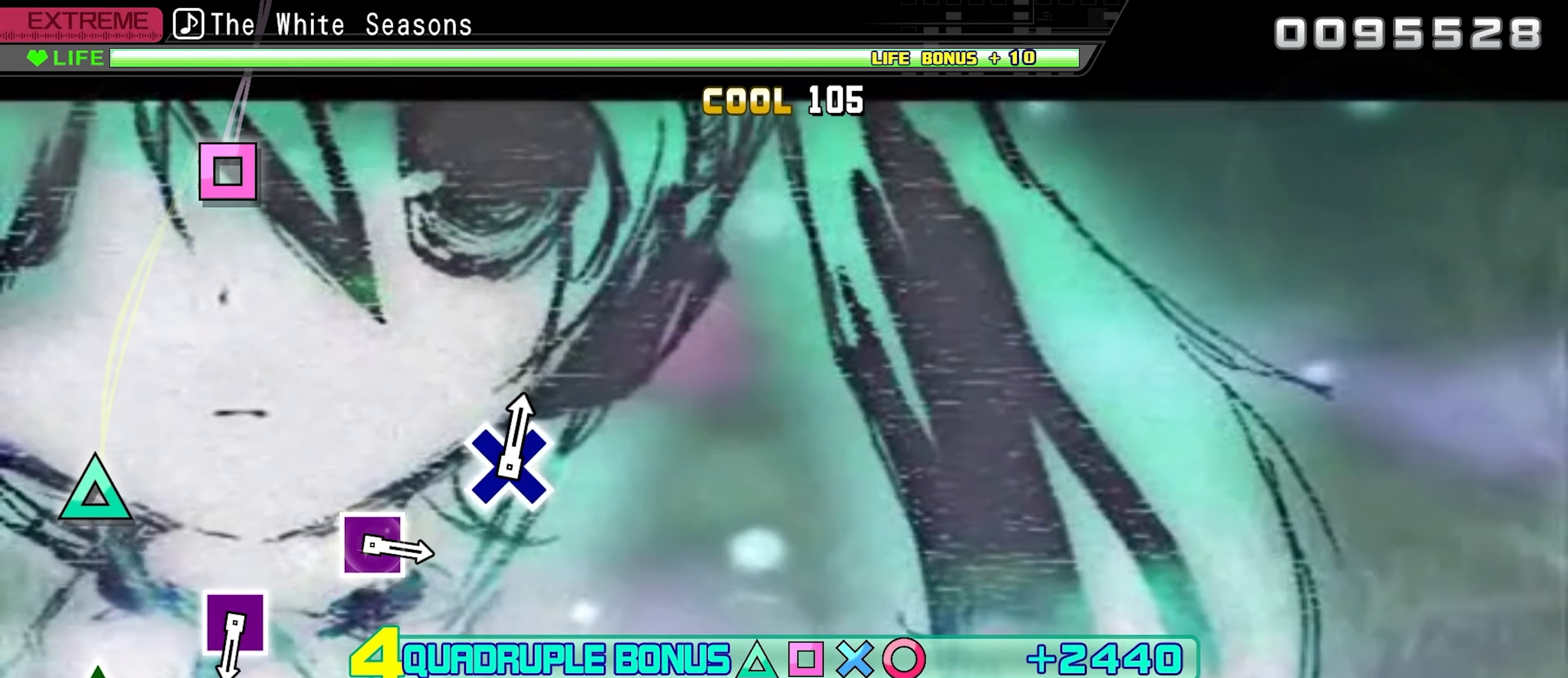
{"buttons": [], "events": [[17, "CIRCLE", "up"], [17, "DPAD_DOWN", "up"], [34, "DPAD_LEFT", "up"], [317, "TRIANGLE", "down"], [450, "TRIANGLE", "up"]]}
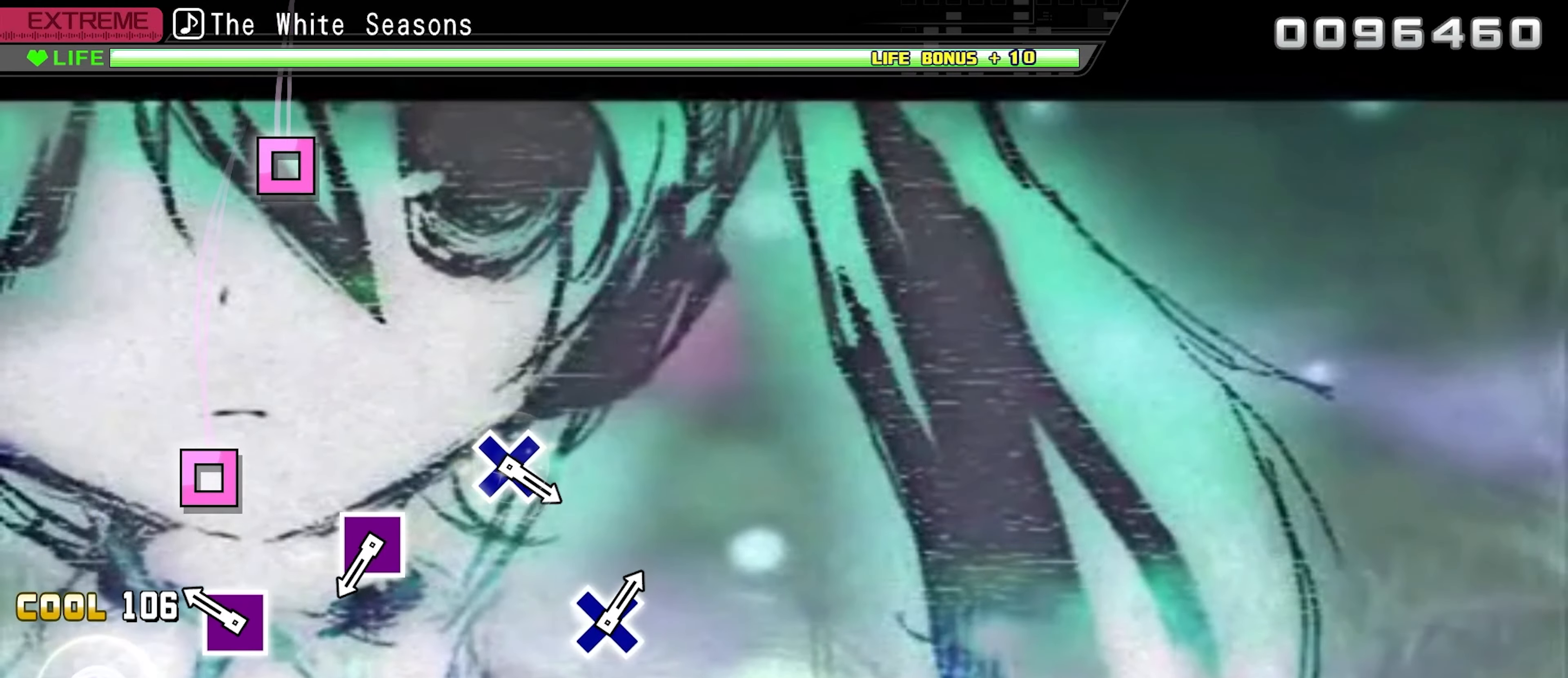
{"buttons": [], "events": [[217, "SQUARE", "down"], [350, "SQUARE", "up"]]}
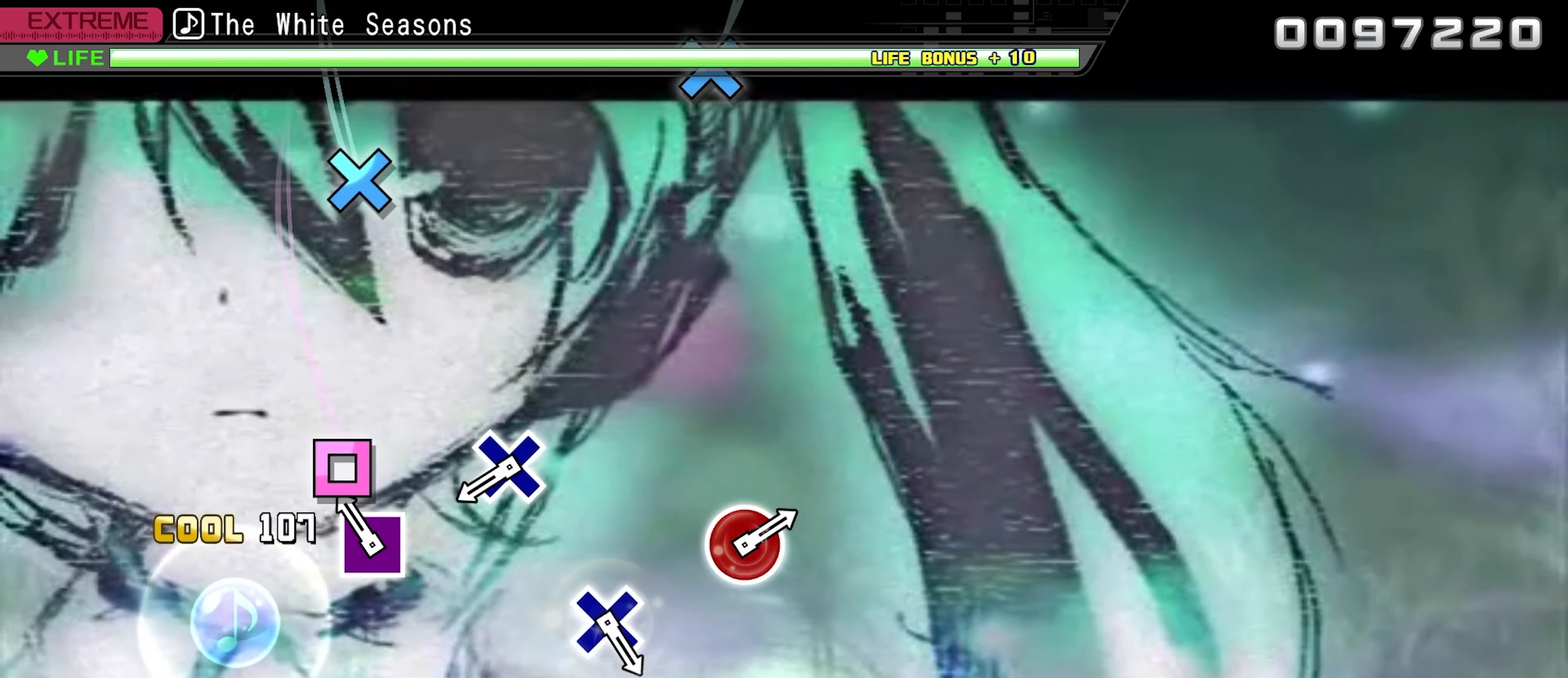
{"buttons": ["CROSS"], "events": [[100, "SQUARE", "down"], [250, "SQUARE", "up"], [484, "CROSS", "down"]]}
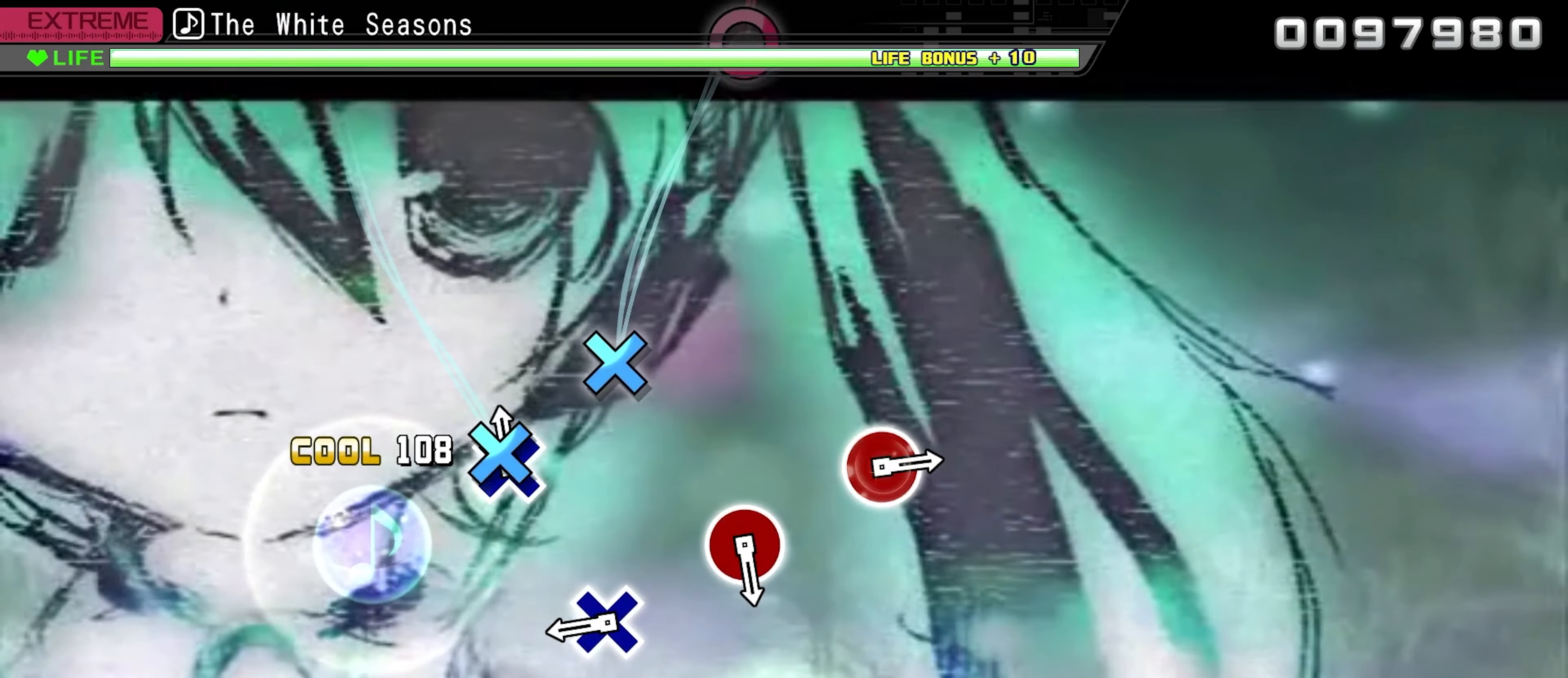
{"buttons": ["CROSS"], "events": [[117, "CROSS", "up"], [400, "CROSS", "down"]]}
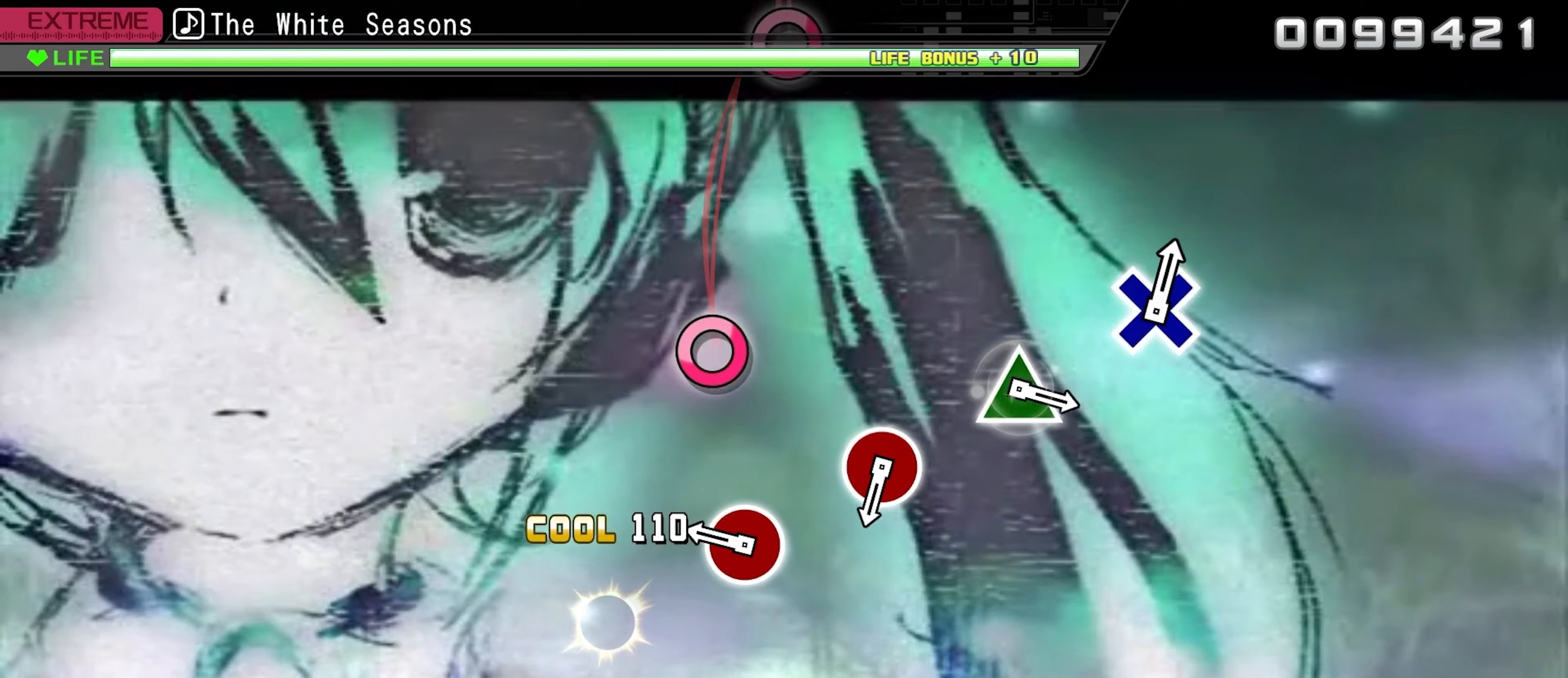
{"buttons": [], "events": [[33, "CROSS", "up"], [283, "CIRCLE", "down"], [416, "CIRCLE", "up"]]}
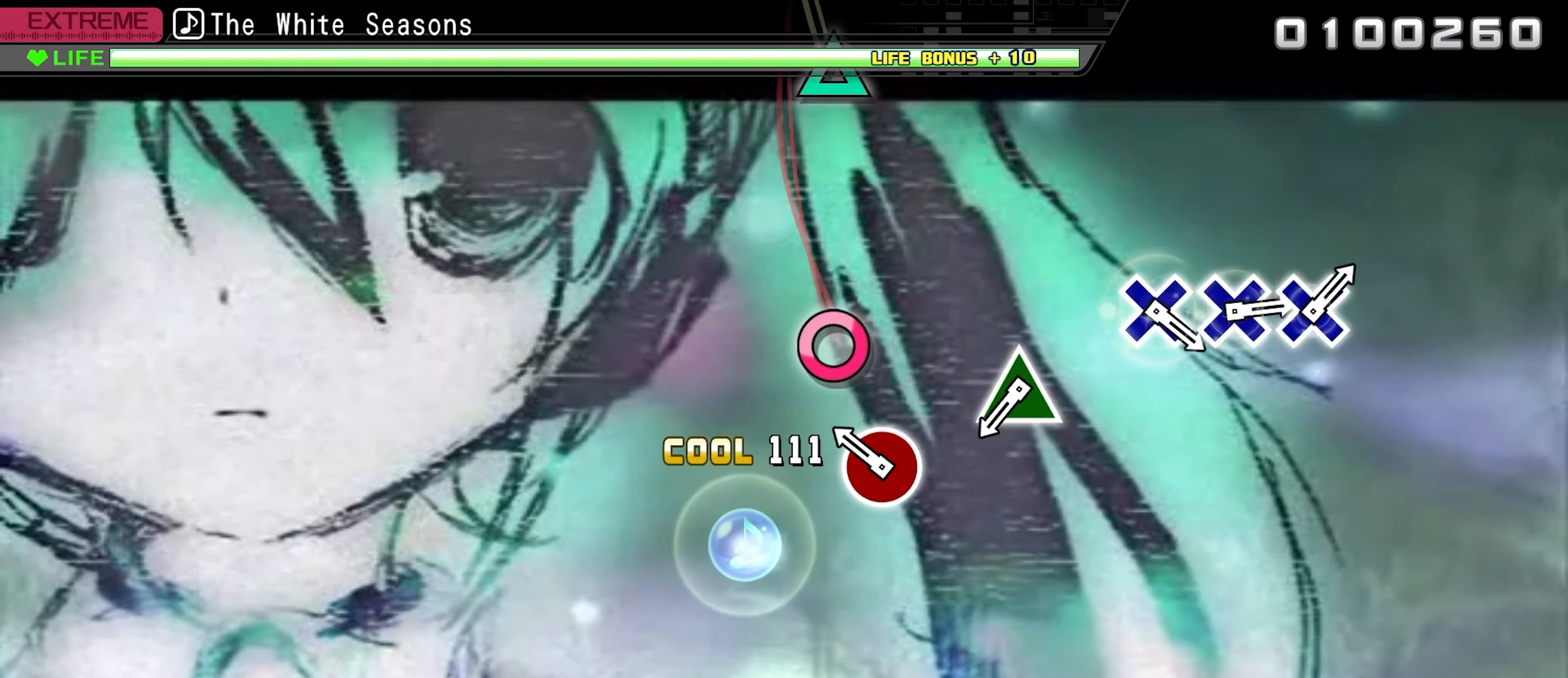
{"buttons": [], "events": [[200, "CIRCLE", "down"], [300, "CIRCLE", "up"]]}
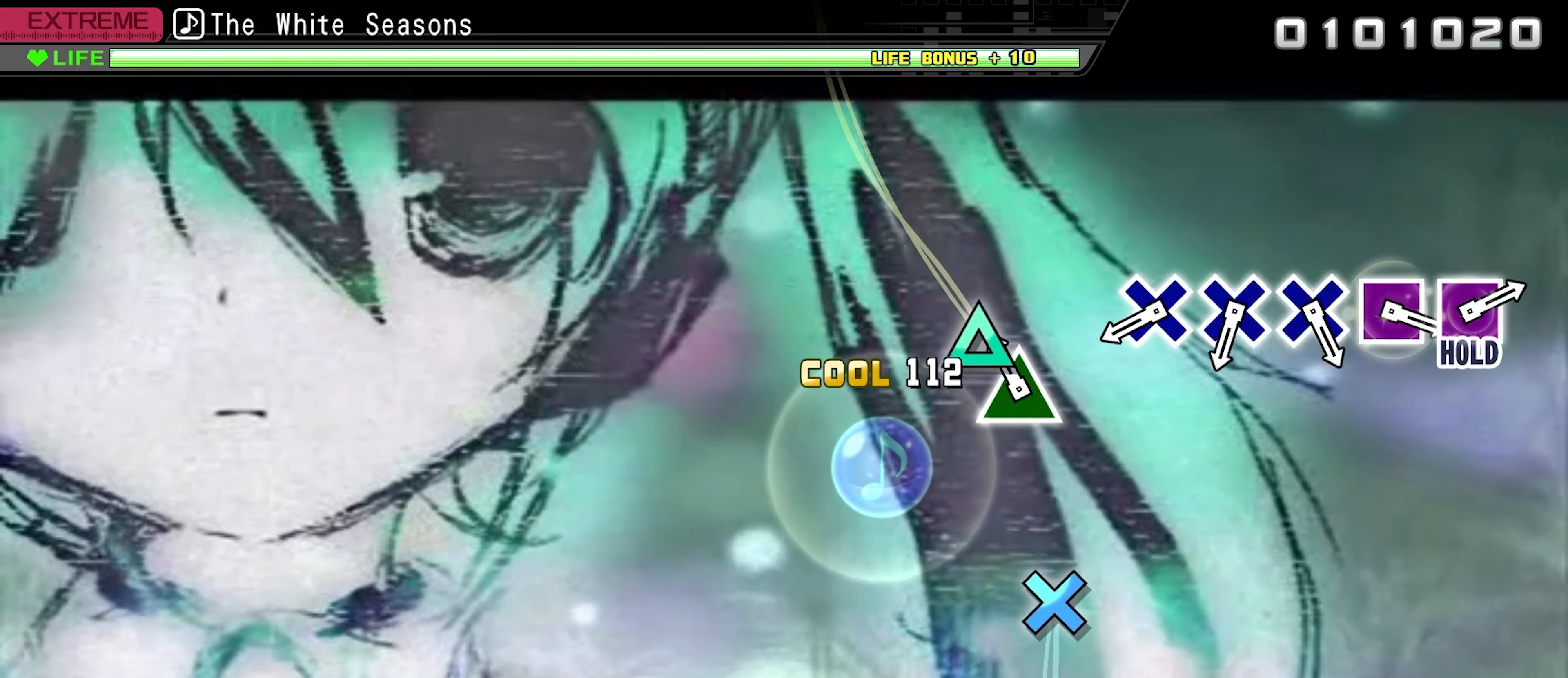
{"buttons": ["CROSS"], "events": [[83, "TRIANGLE", "down"], [200, "TRIANGLE", "up"], [483, "CROSS", "down"]]}
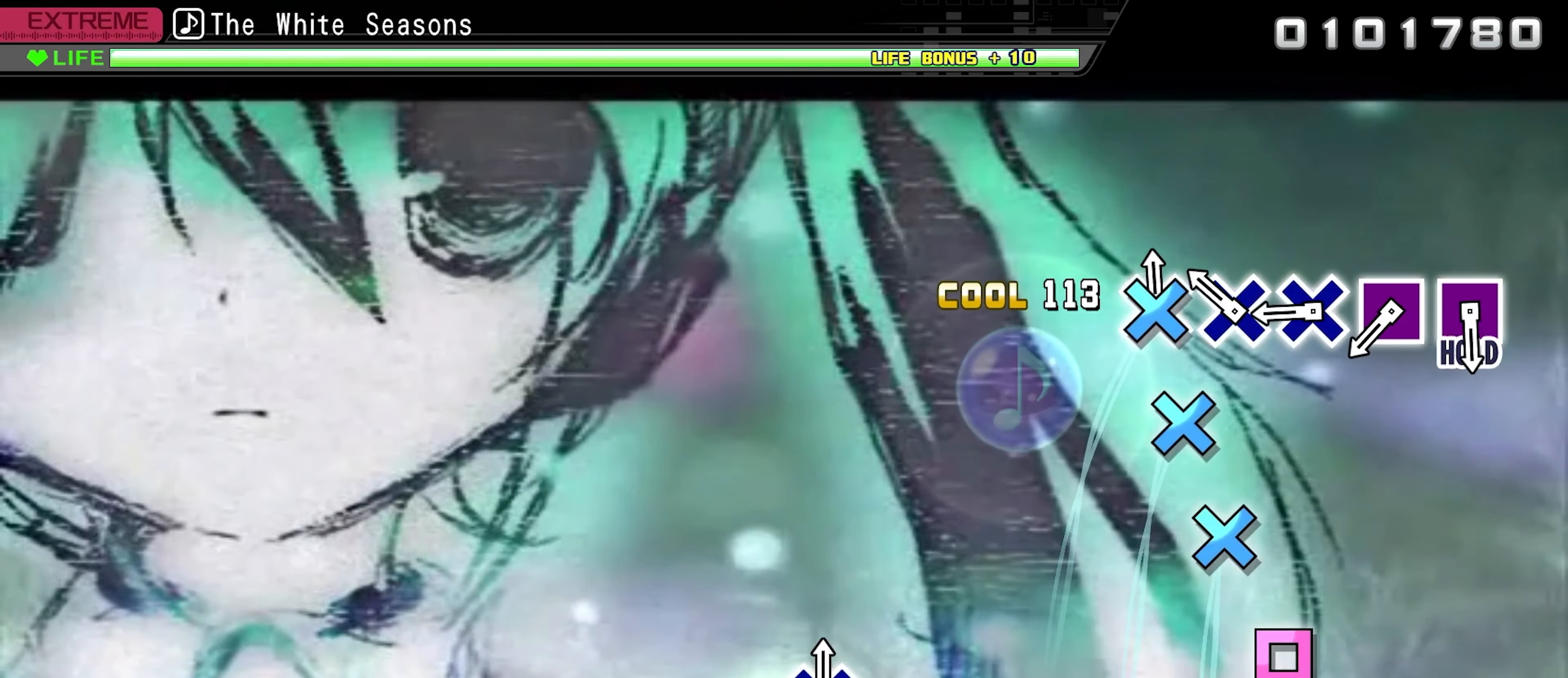
{"buttons": [], "events": [[83, "CROSS", "up"], [166, "CROSS", "down"], [283, "CROSS", "up"], [366, "CROSS", "down"], [466, "CROSS", "up"]]}
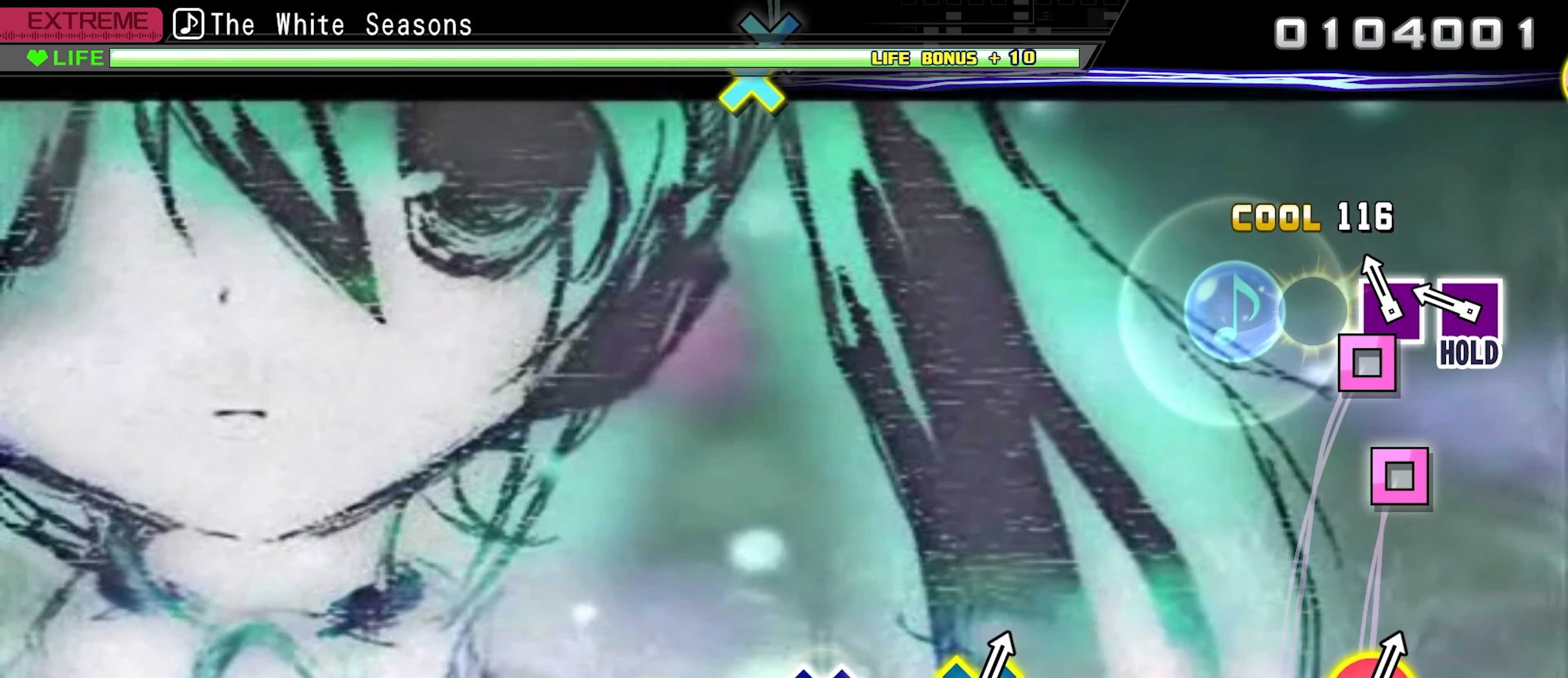
{"buttons": ["SQUARE", "DPAD_LEFT"], "events": [[66, "SQUARE", "down"], [166, "SQUARE", "up"], [250, "SQUARE", "down"], [500, "DPAD_LEFT", "down"]]}
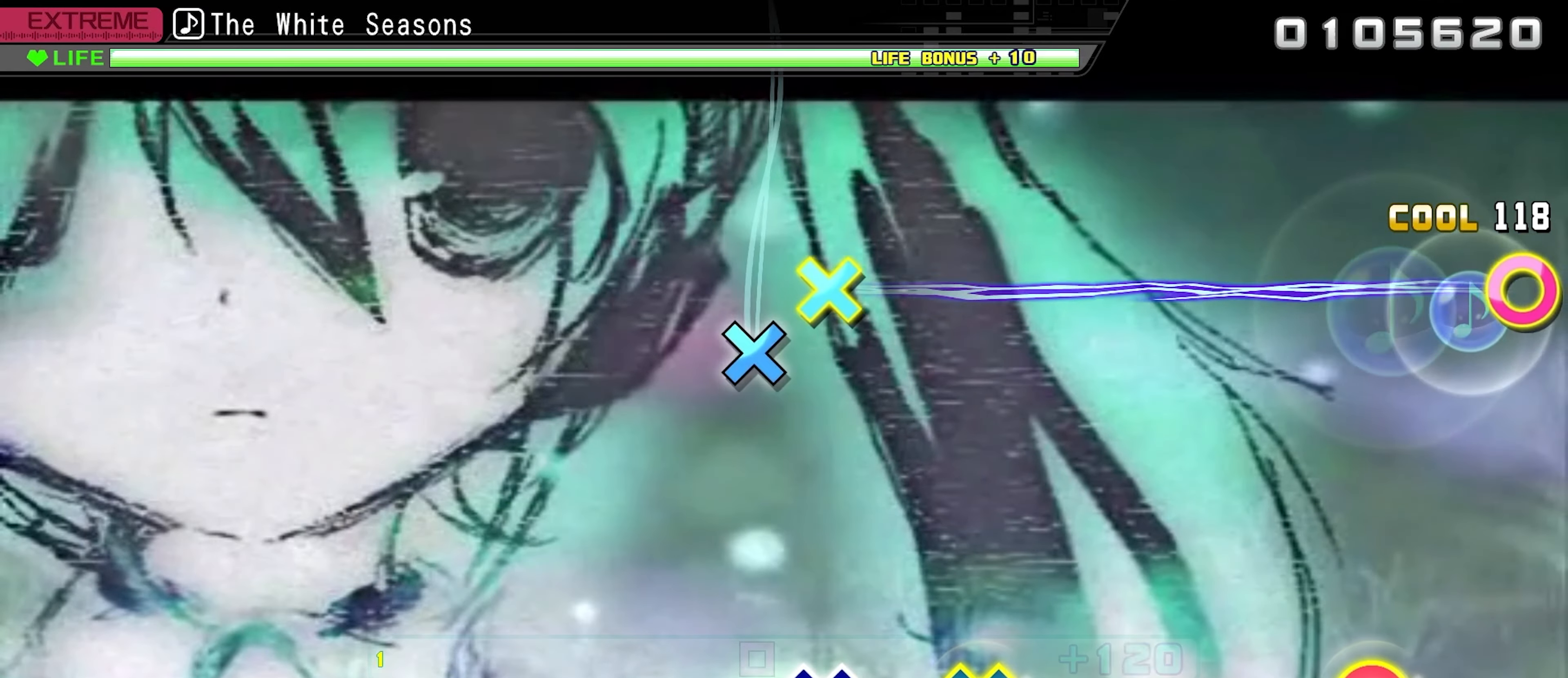
{"buttons": ["DPAD_LEFT"], "events": [[166, "SQUARE", "up"]]}
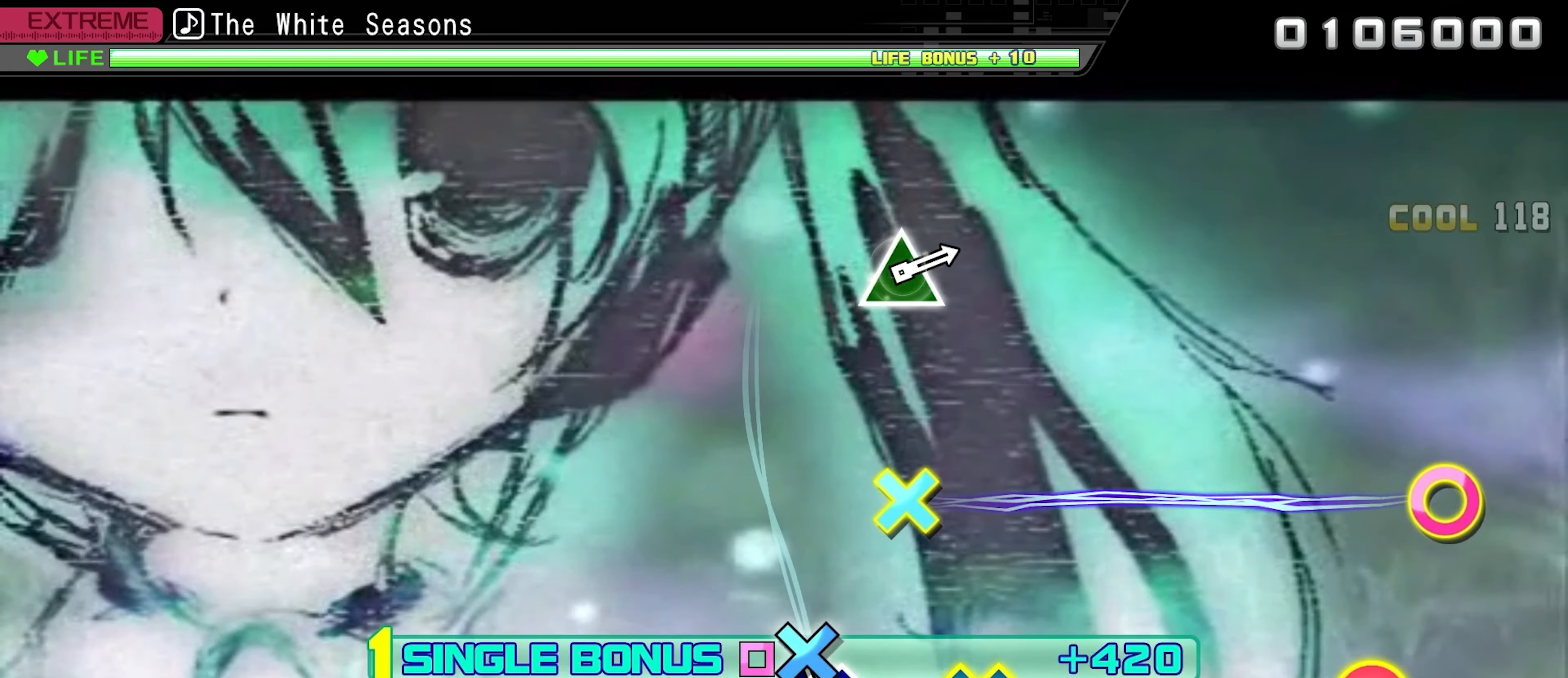
{"buttons": ["CROSS", "CIRCLE", "DPAD_LEFT"], "events": [[66, "CROSS", "down"], [183, "CROSS", "up"], [450, "CIRCLE", "down"], [450, "CROSS", "down"]]}
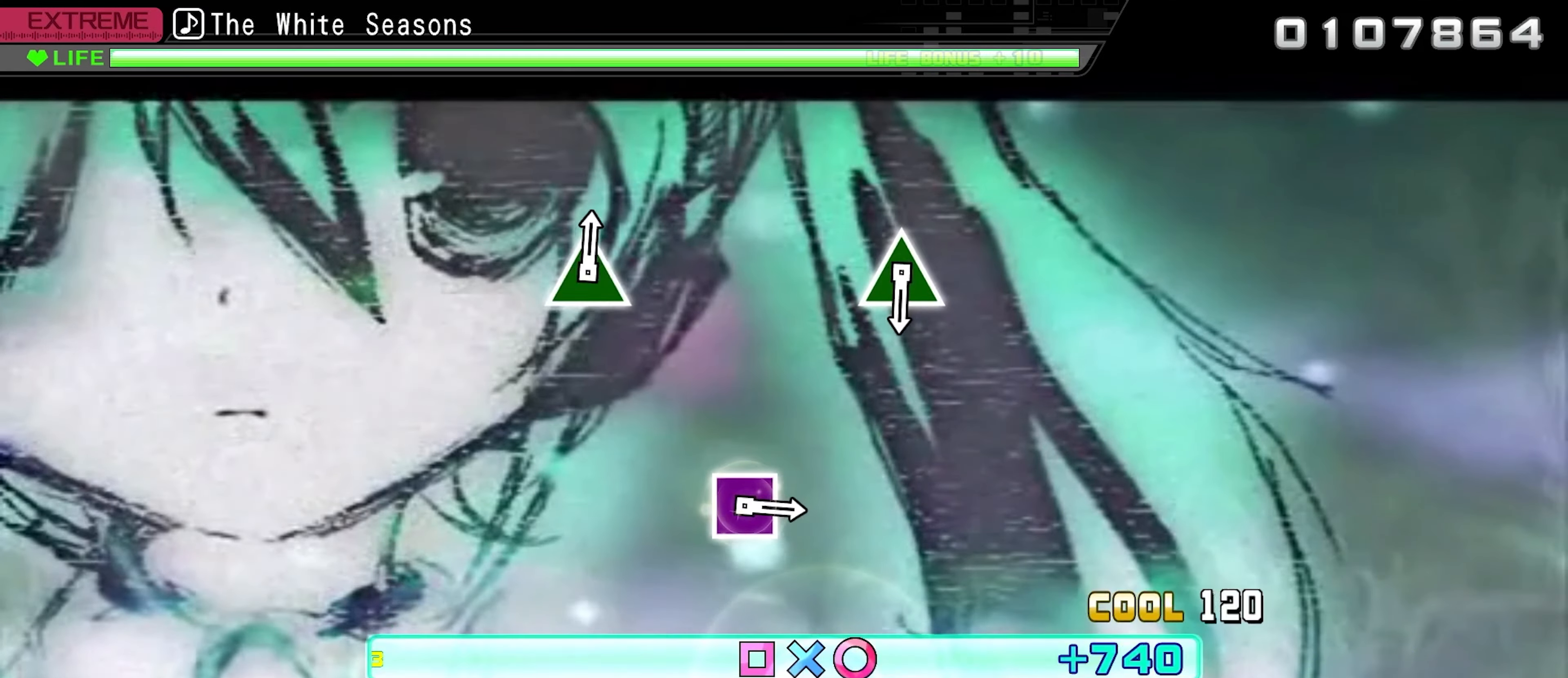
{"buttons": ["CROSS", "CIRCLE", "DPAD_LEFT"], "events": []}
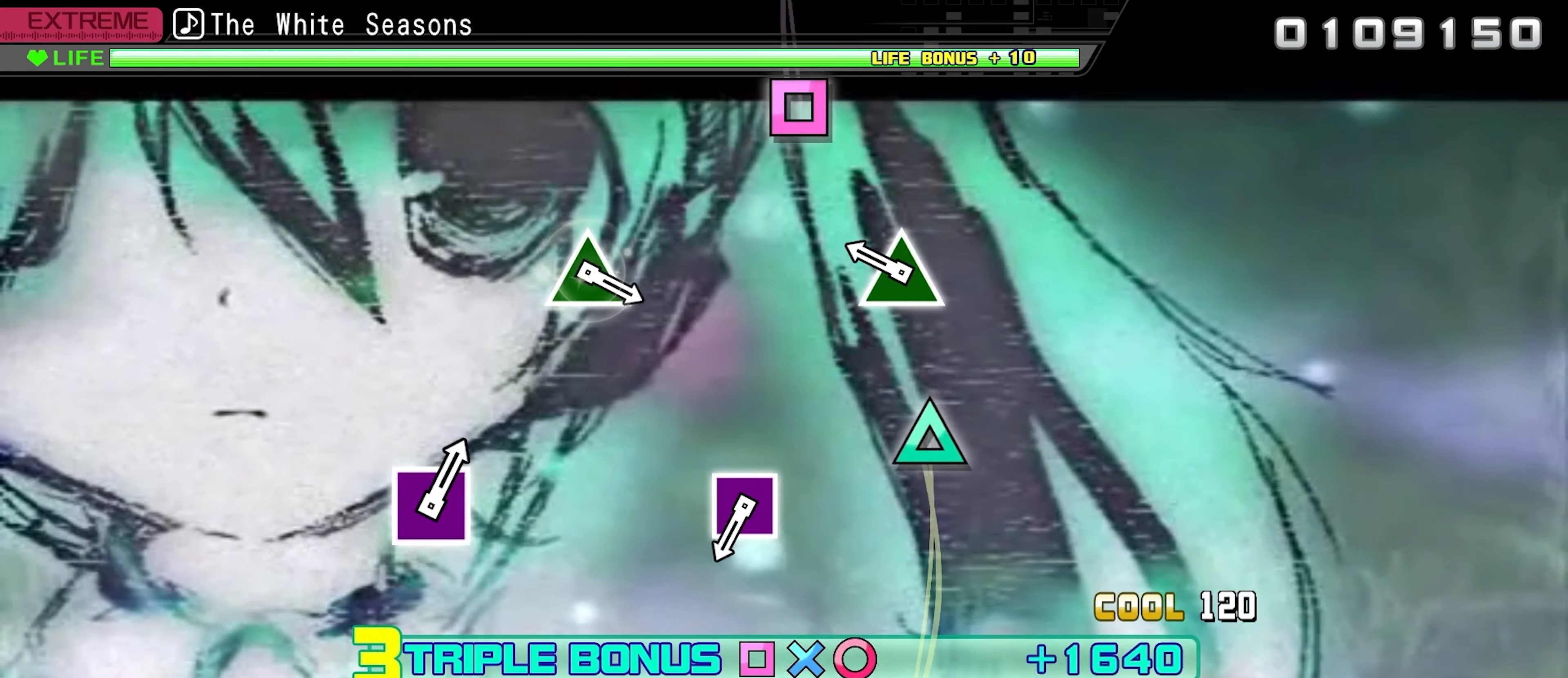
{"buttons": [], "events": [[16, "CROSS", "up"], [33, "CIRCLE", "up"], [83, "DPAD_LEFT", "up"], [233, "TRIANGLE", "down"], [366, "TRIANGLE", "up"]]}
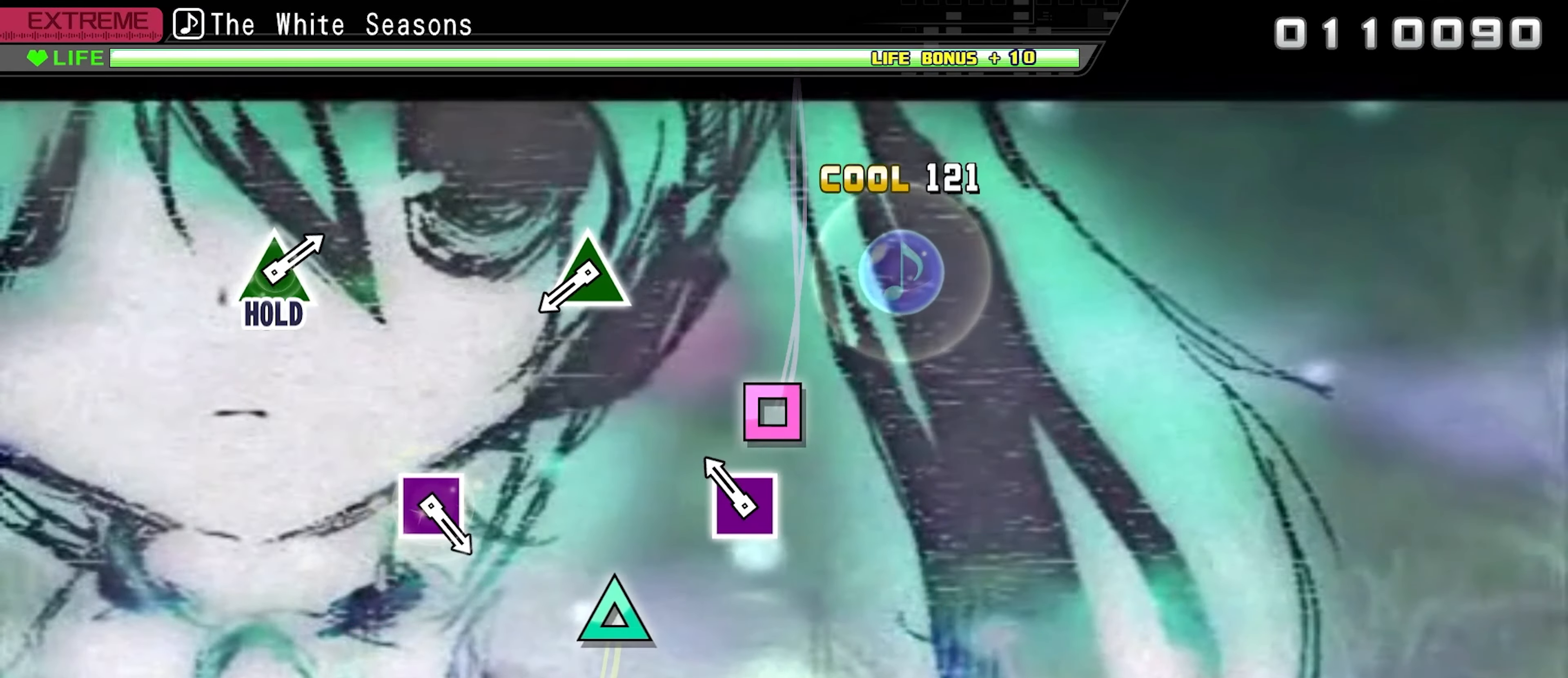
{"buttons": [], "events": [[116, "SQUARE", "down"], [283, "SQUARE", "up"]]}
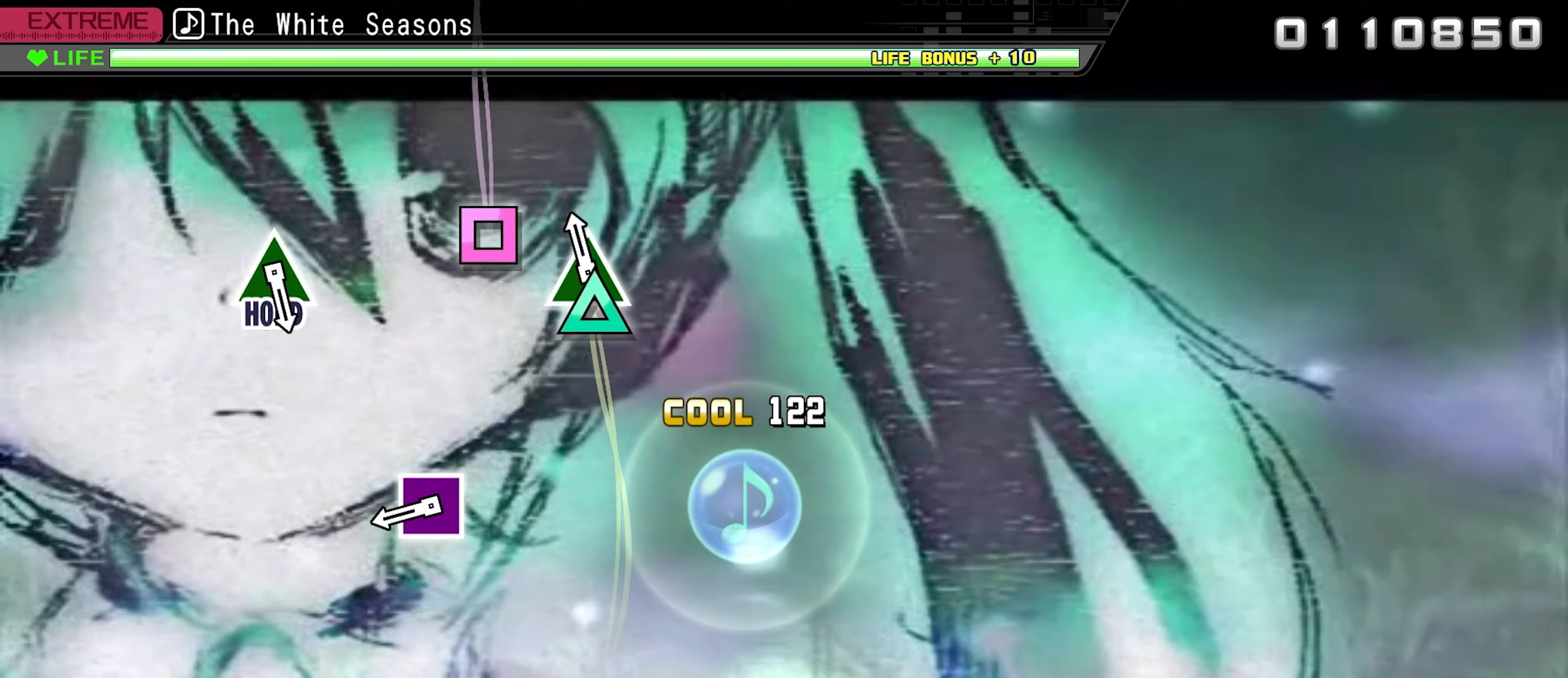
{"buttons": ["SQUARE"], "events": [[17, "TRIANGLE", "down"], [167, "TRIANGLE", "up"], [433, "SQUARE", "down"]]}
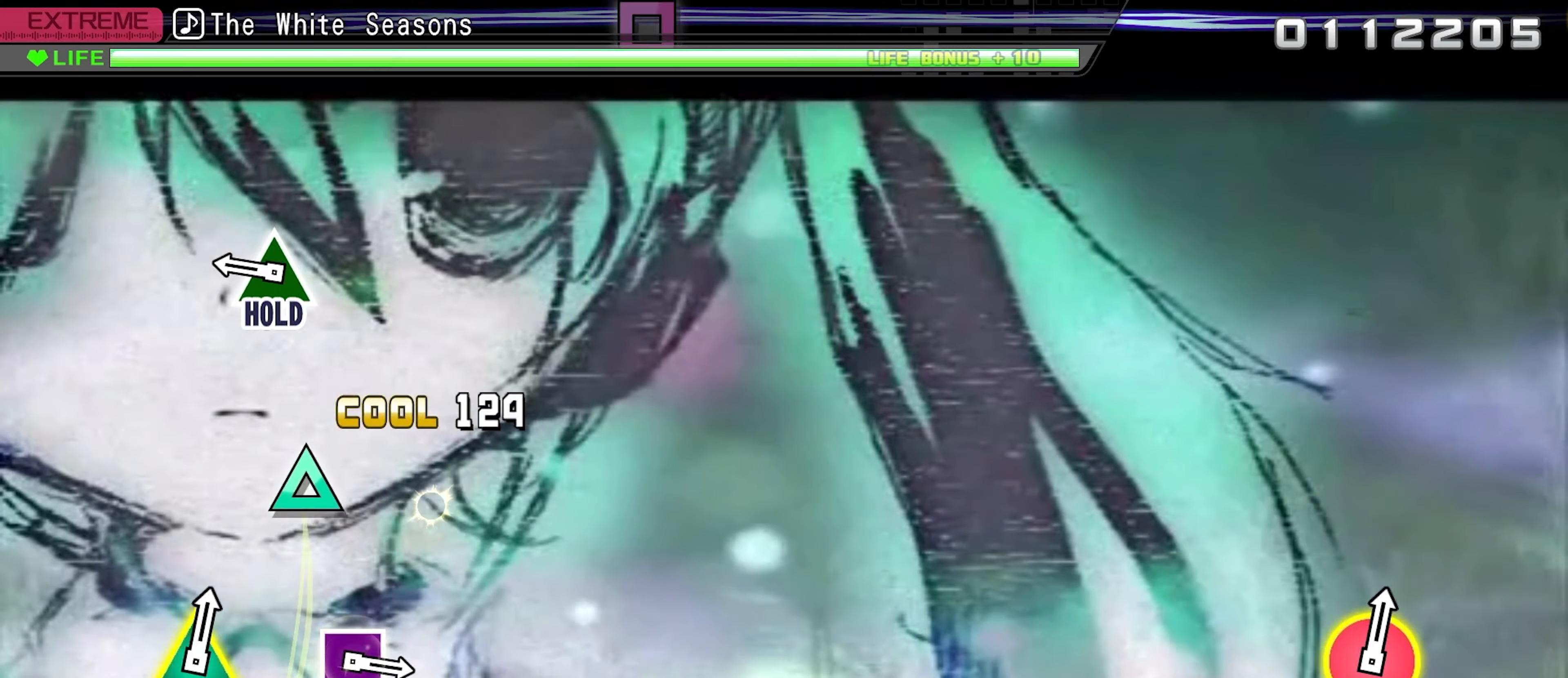
{"buttons": ["DPAD_UP"], "events": [[100, "SQUARE", "up"], [317, "DPAD_UP", "down"]]}
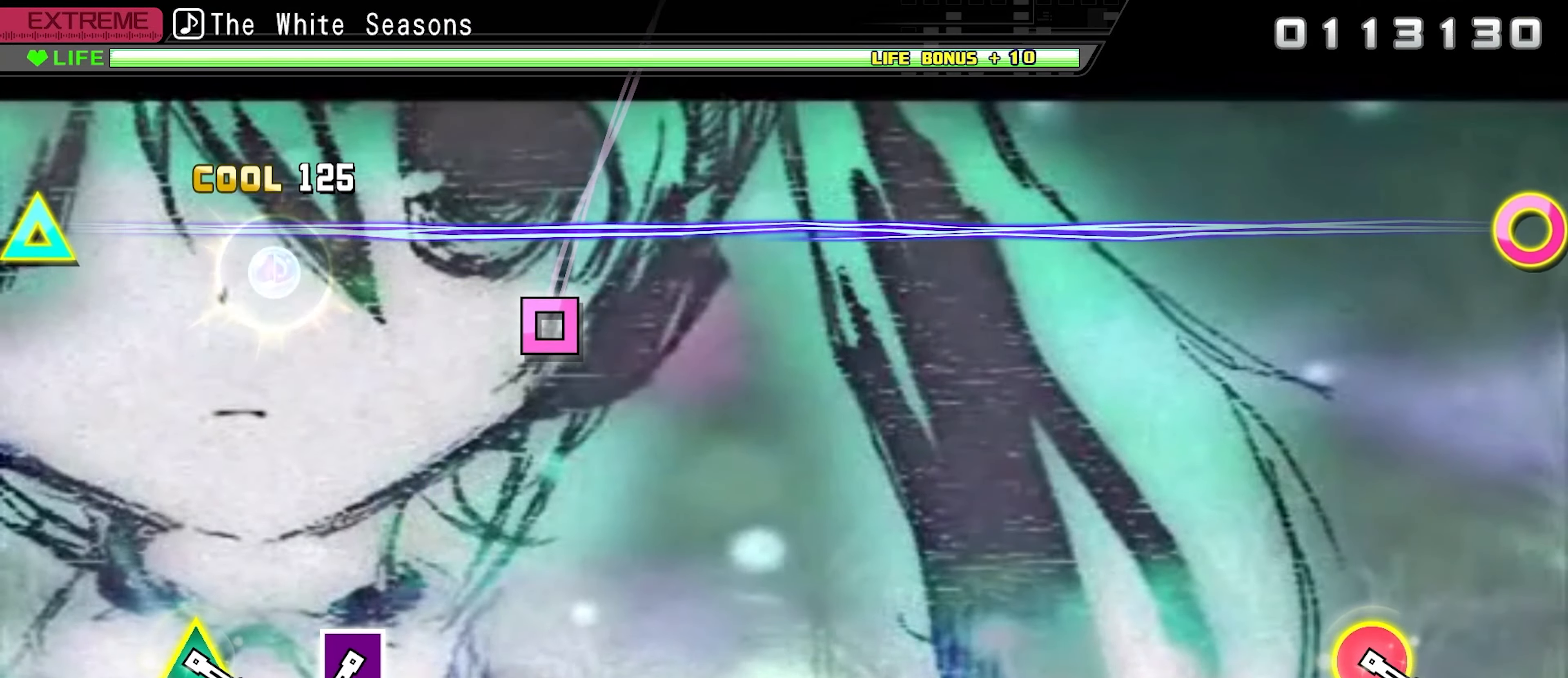
{"buttons": ["DPAD_UP"], "events": []}
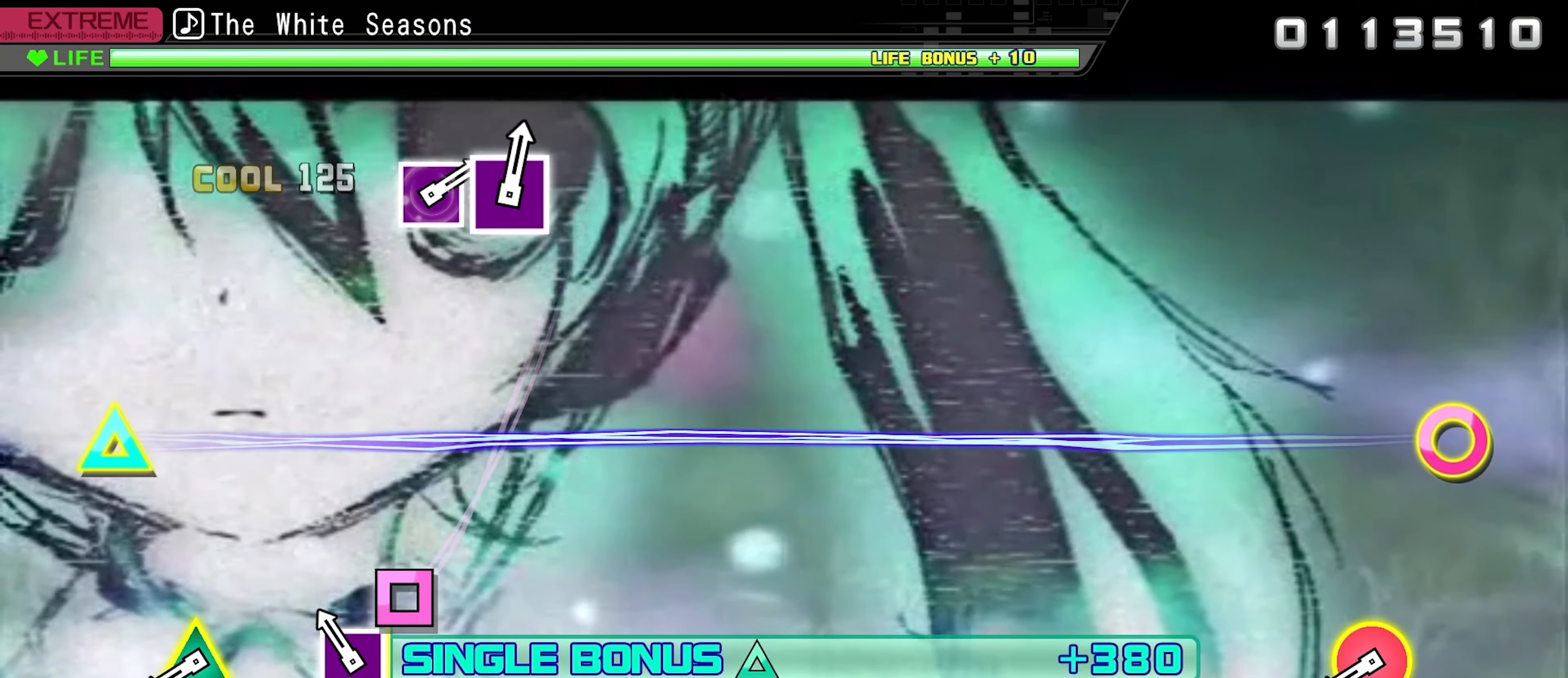
{"buttons": ["CIRCLE", "TRIANGLE"], "events": [[100, "SQUARE", "down"], [133, "DPAD_UP", "up"], [217, "SQUARE", "up"], [483, "CIRCLE", "down"], [500, "TRIANGLE", "down"]]}
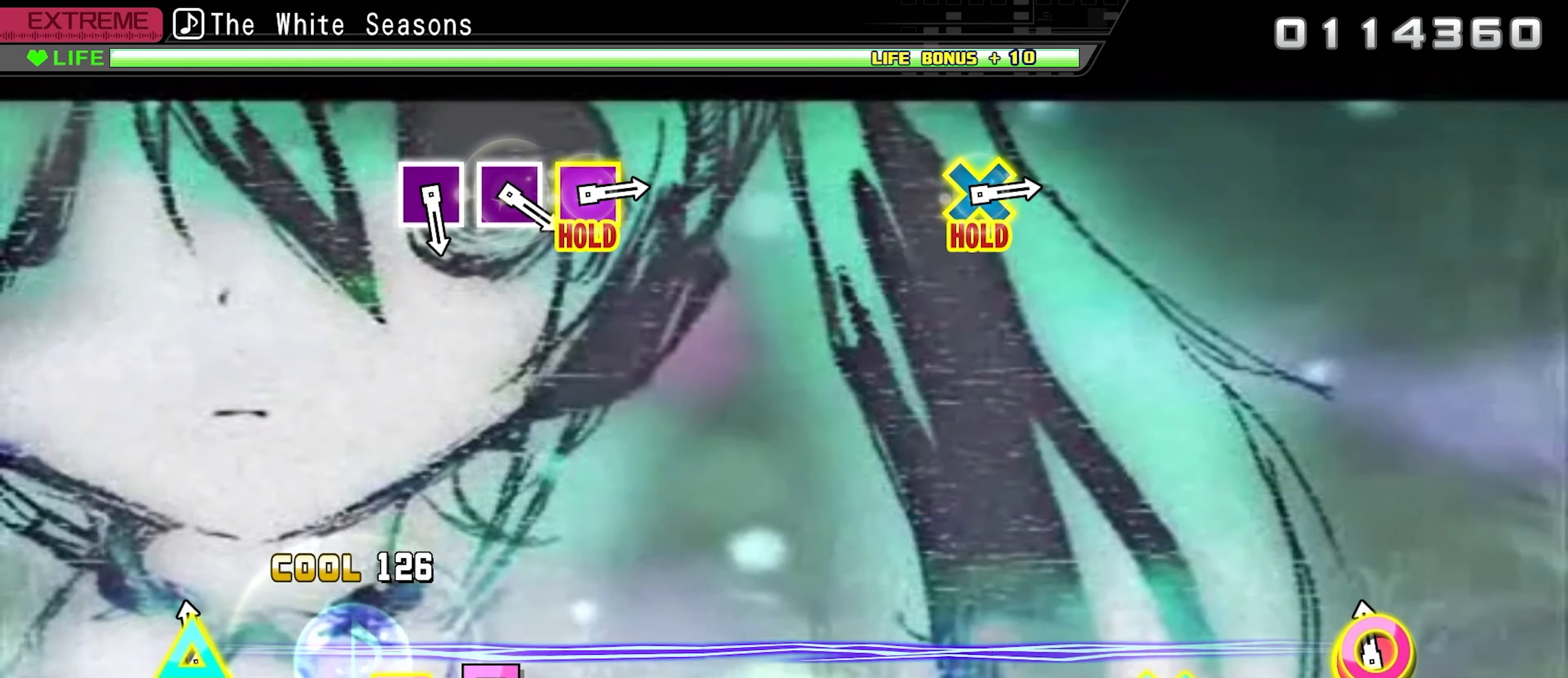
{"buttons": ["CIRCLE", "TRIANGLE"], "events": []}
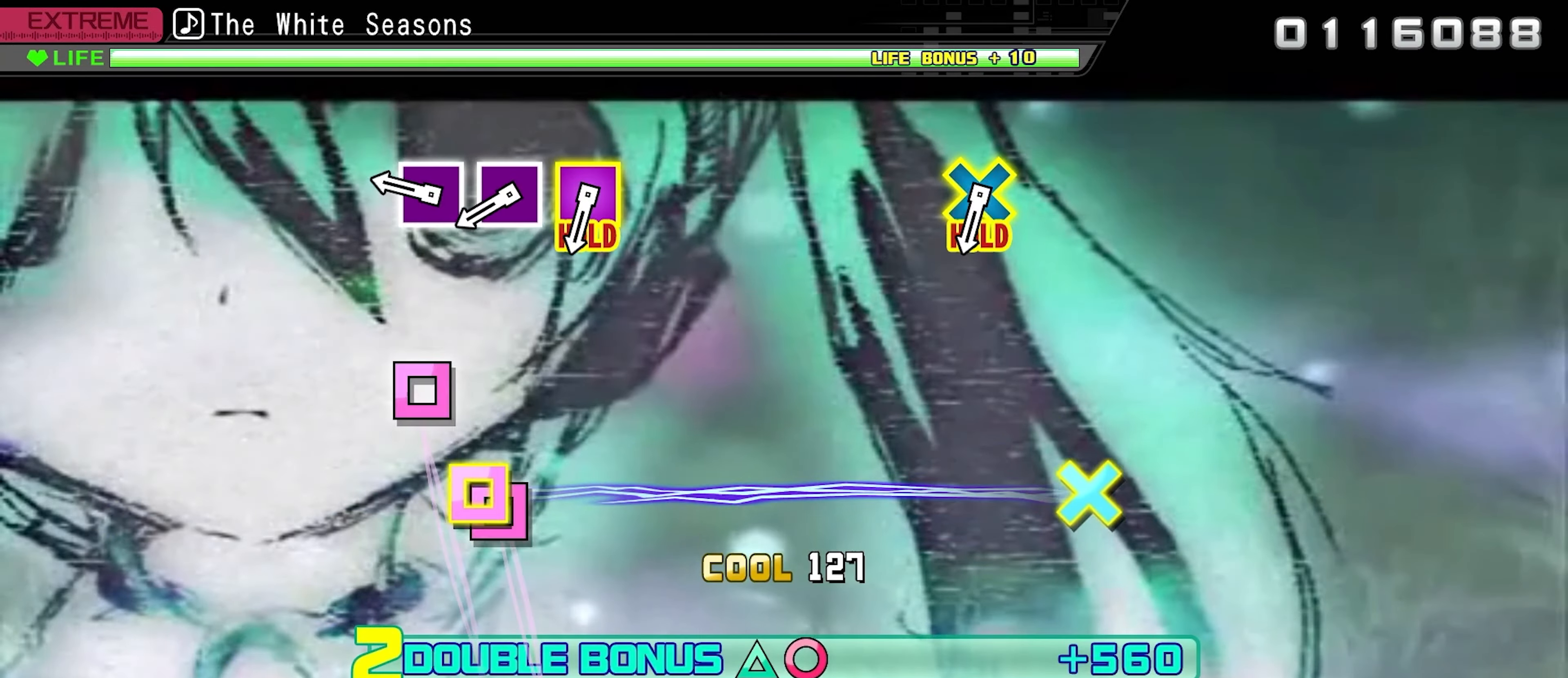
{"buttons": ["CIRCLE", "TRIANGLE", "DPAD_LEFT"], "events": [[283, "DPAD_LEFT", "down"], [383, "DPAD_LEFT", "up"], [467, "DPAD_LEFT", "down"]]}
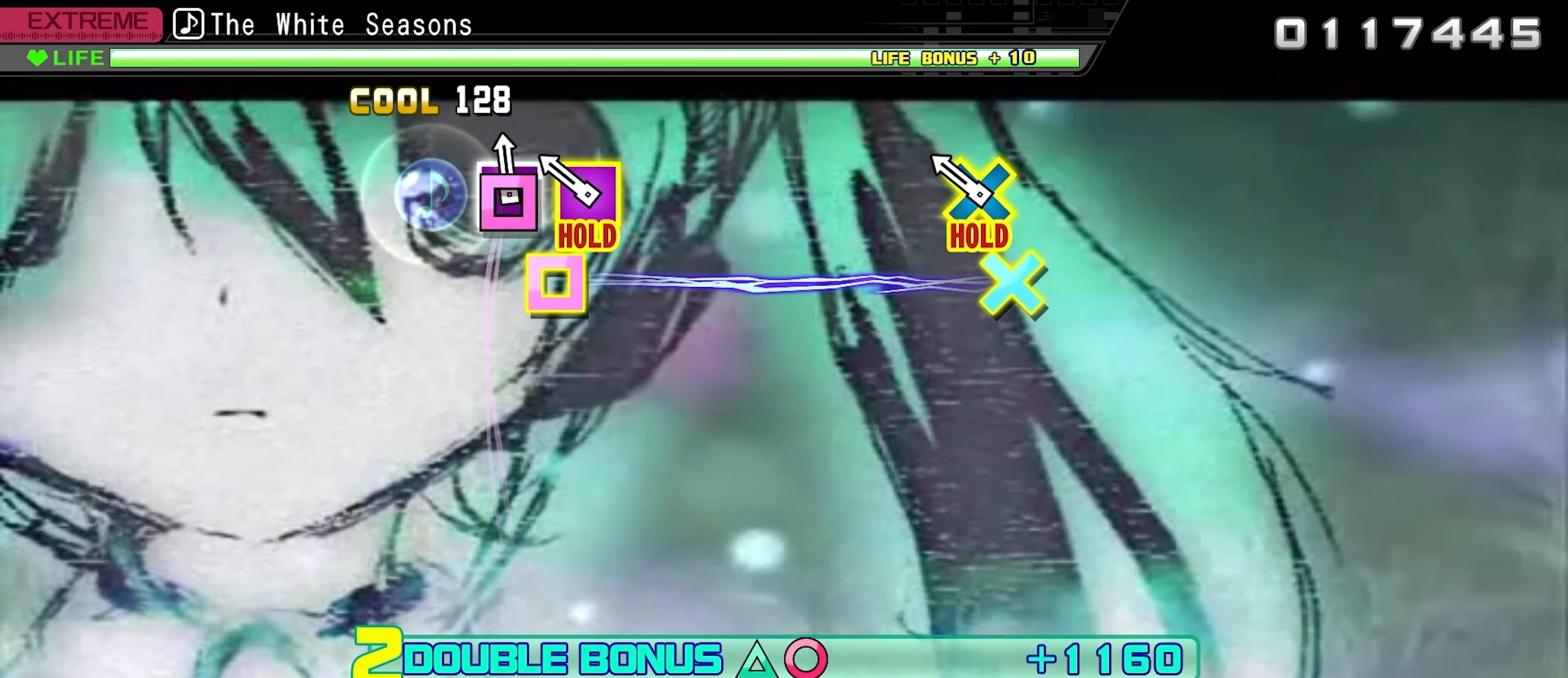
{"buttons": ["CIRCLE", "TRIANGLE", "DPAD_DOWN", "DPAD_LEFT"], "events": [[83, "DPAD_LEFT", "up"], [183, "DPAD_LEFT", "down"], [200, "DPAD_DOWN", "down"]]}
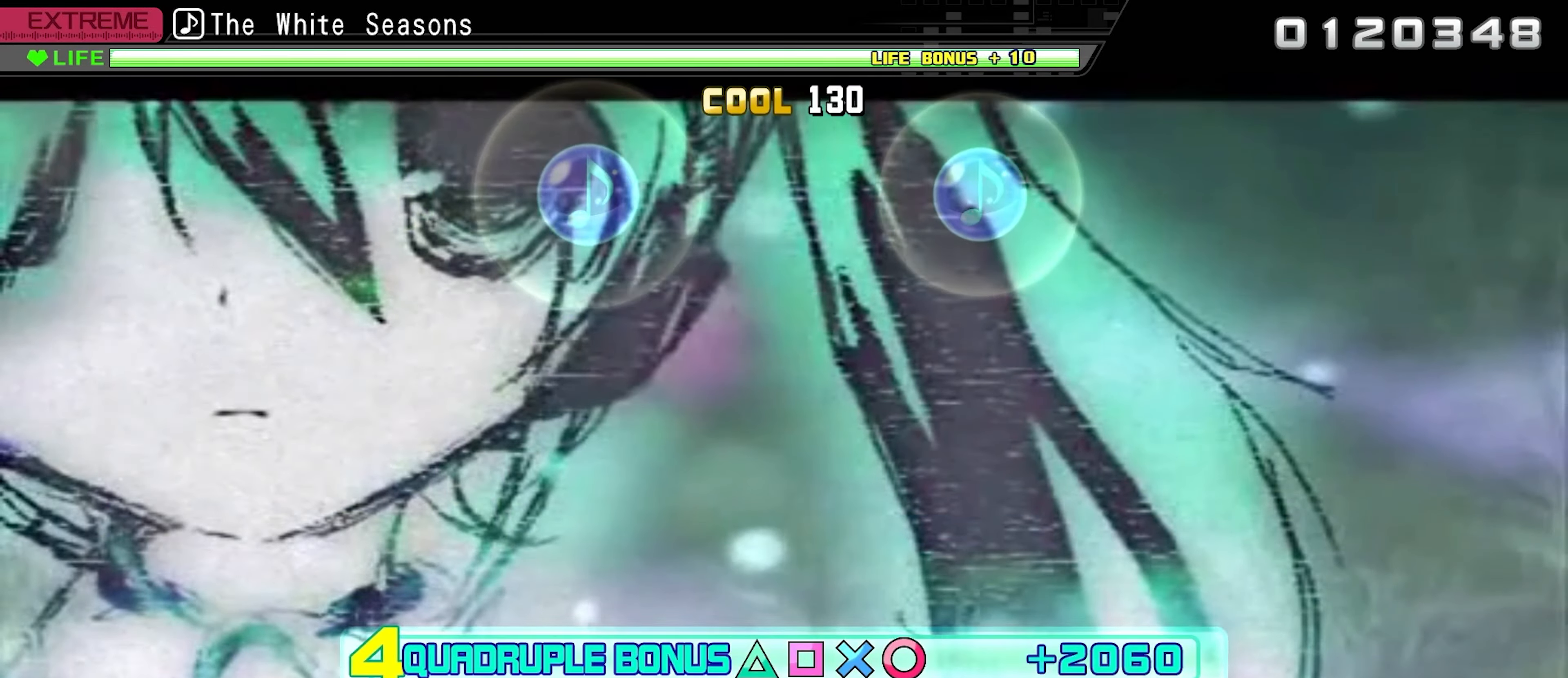
{"buttons": ["CIRCLE", "TRIANGLE", "DPAD_DOWN", "DPAD_LEFT"], "events": []}
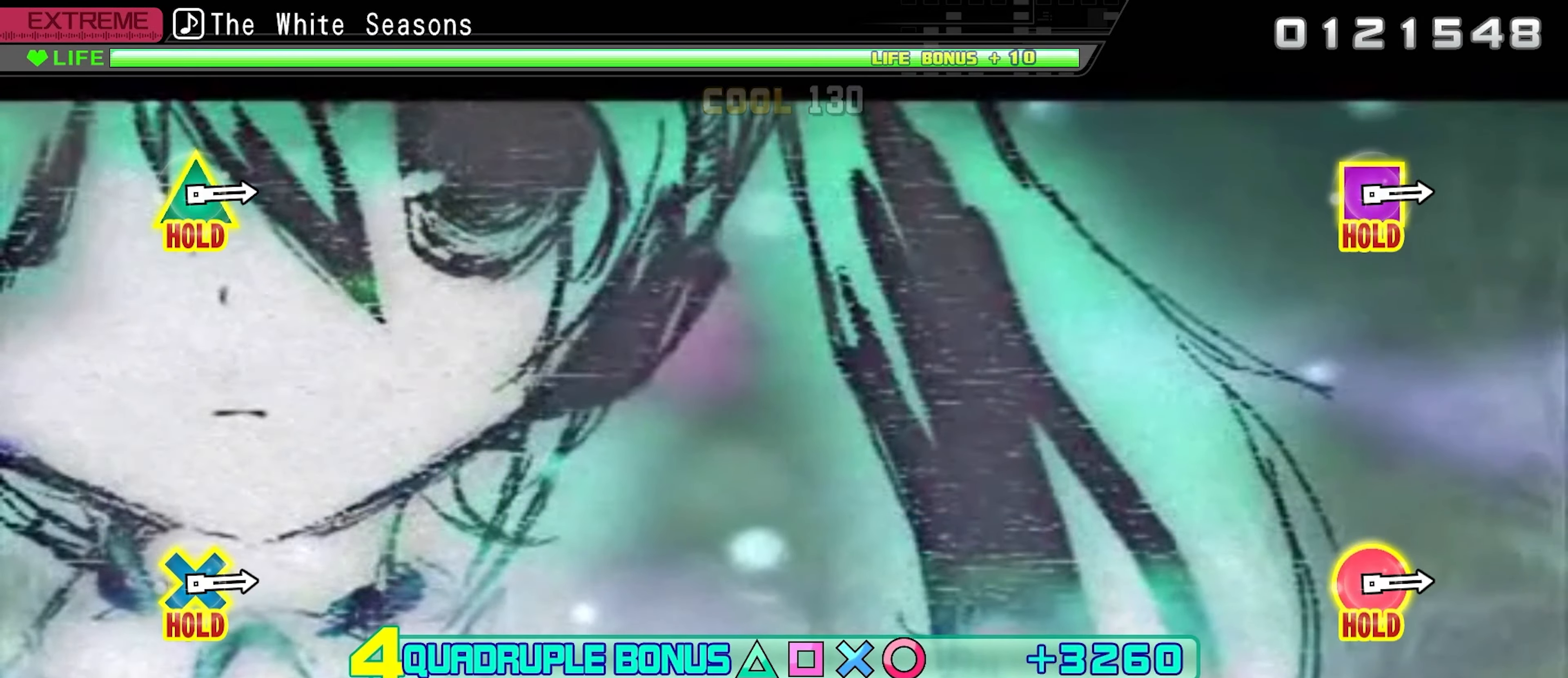
{"buttons": ["CIRCLE", "TRIANGLE", "DPAD_DOWN", "DPAD_LEFT"], "events": []}
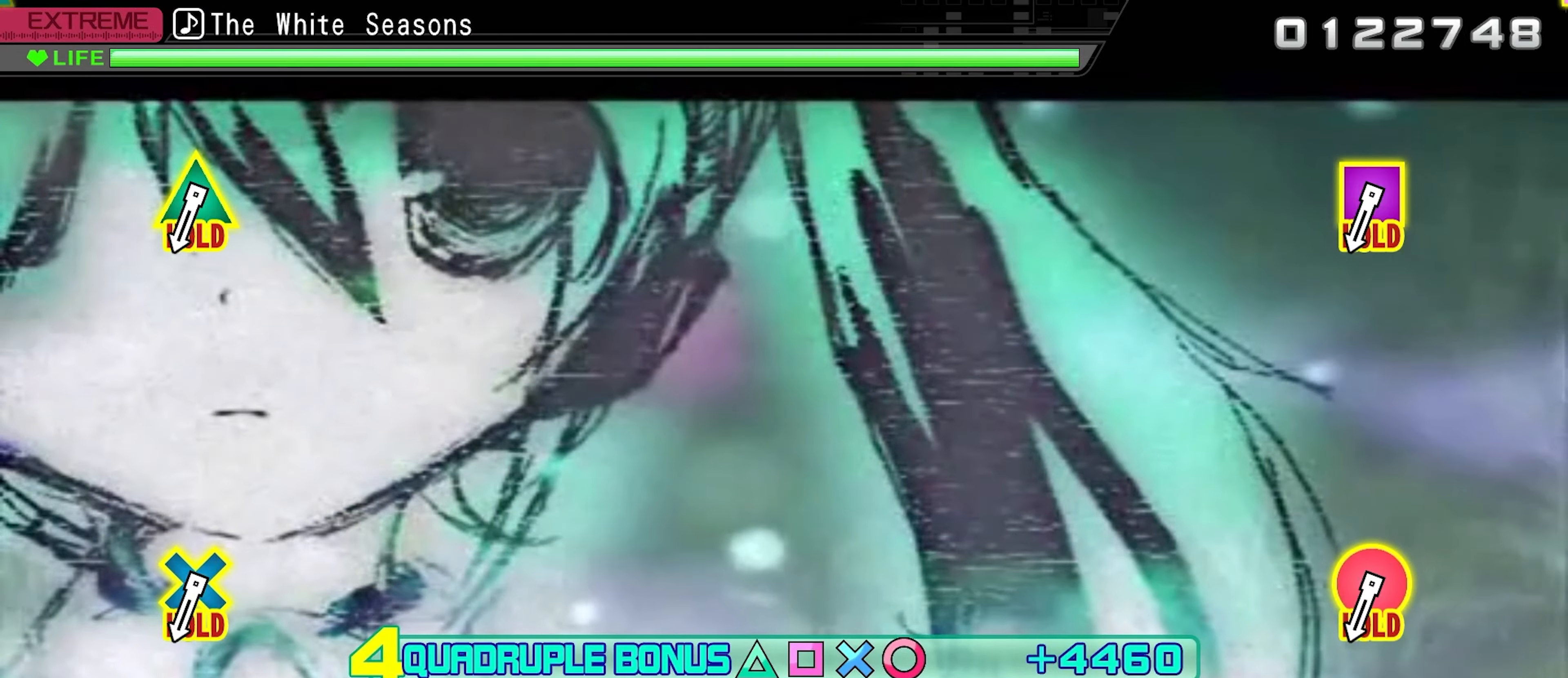
{"buttons": [], "events": [[300, "DPAD_DOWN", "up"], [300, "TRIANGLE", "up"], [317, "DPAD_LEFT", "up"], [333, "CIRCLE", "up"]]}
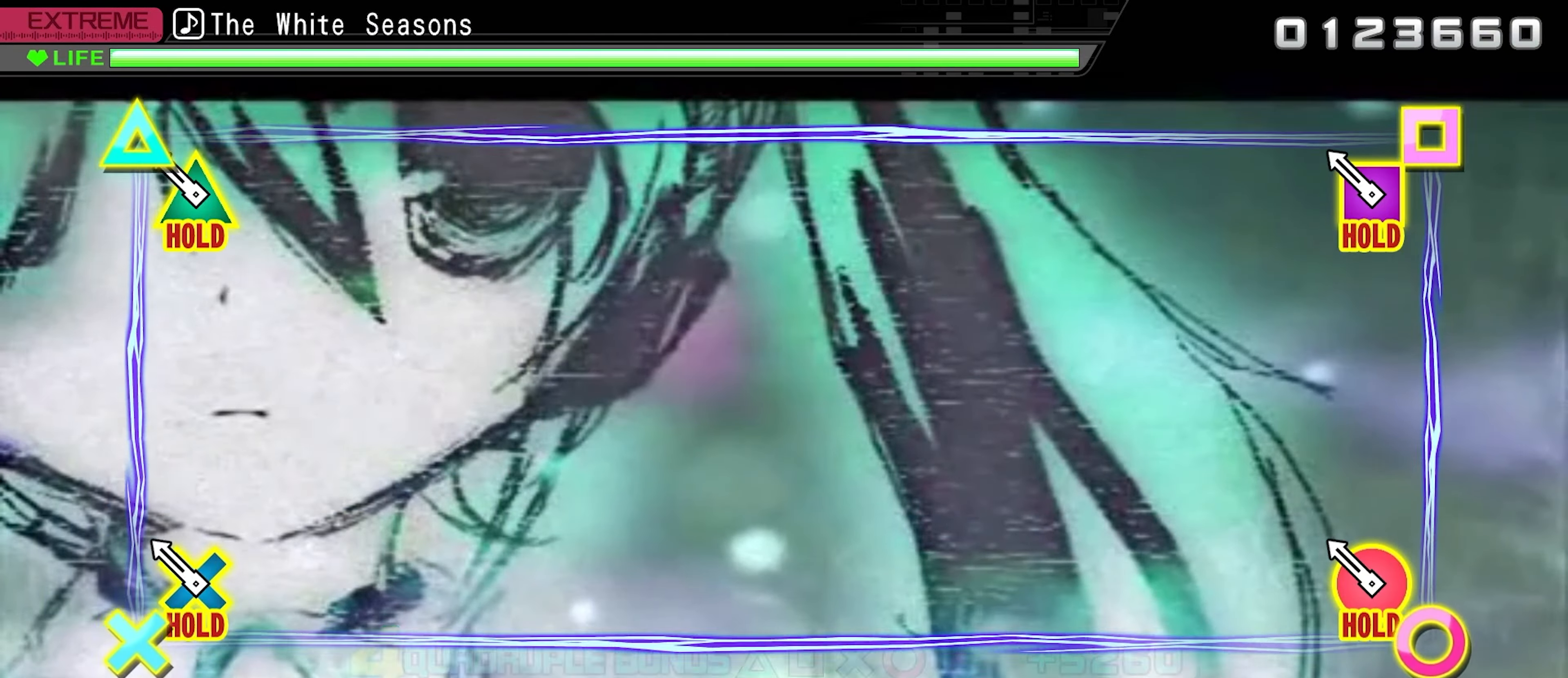
{"buttons": ["CROSS", "CIRCLE", "DPAD_UP", "DPAD_LEFT"], "events": [[150, "DPAD_LEFT", "down"], [150, "DPAD_UP", "down"], [167, "CIRCLE", "down"], [167, "CROSS", "down"]]}
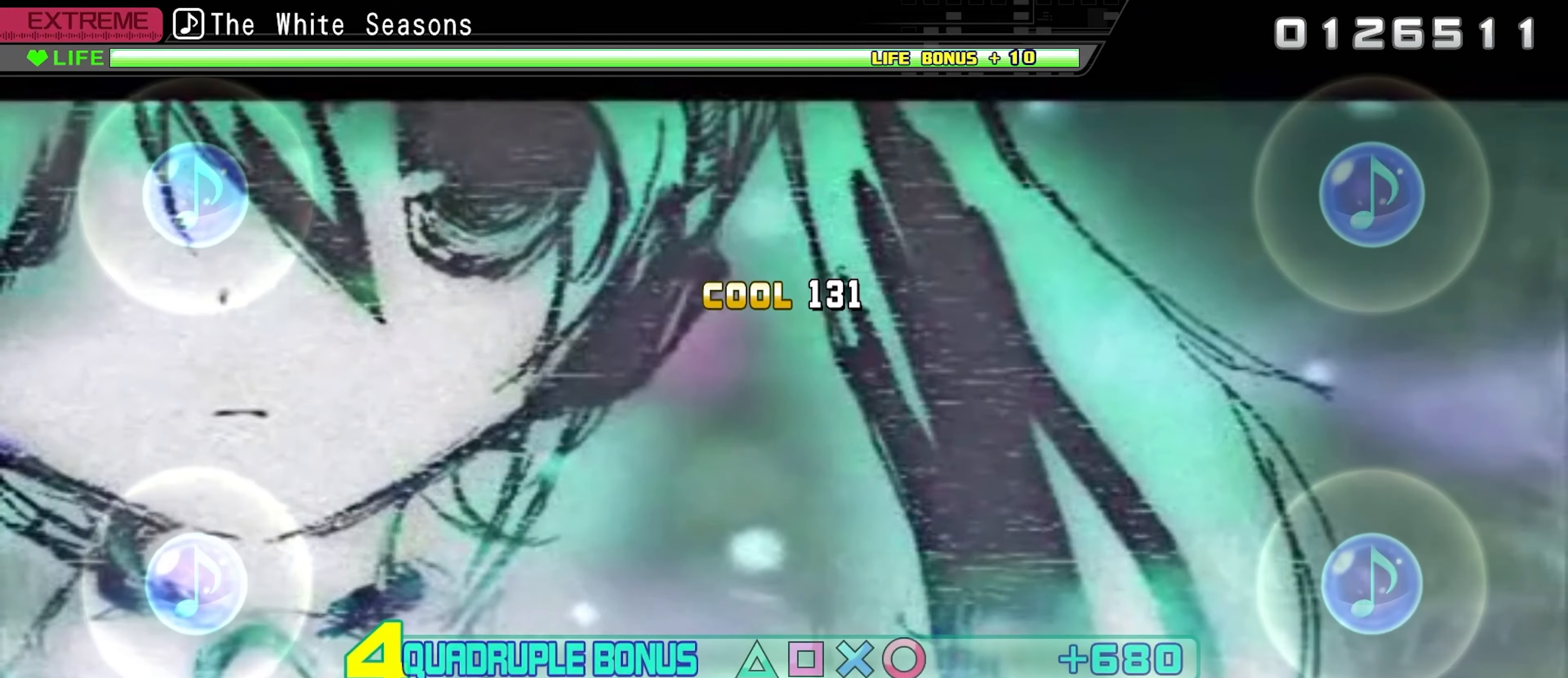
{"buttons": ["CROSS", "CIRCLE", "DPAD_UP", "DPAD_LEFT"], "events": []}
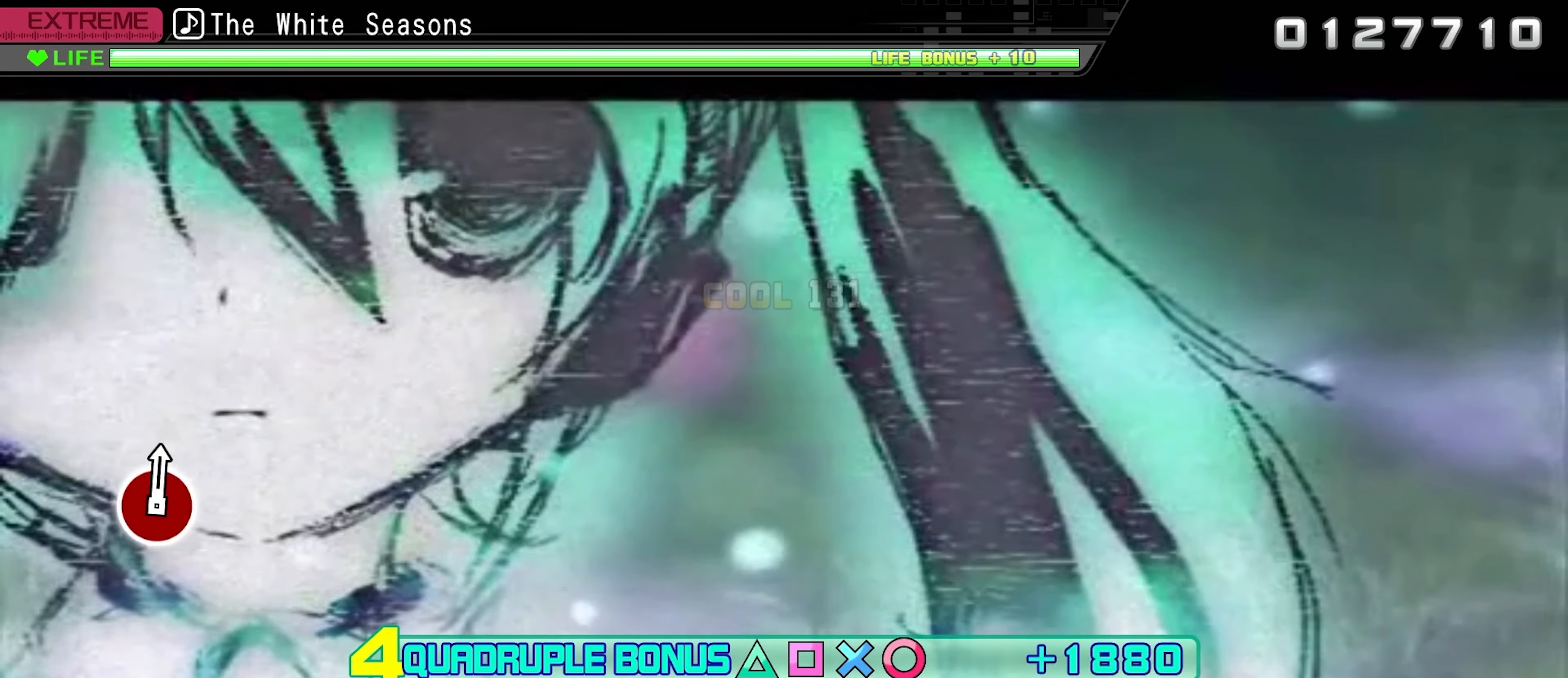
{"buttons": ["CROSS", "CIRCLE", "DPAD_UP", "DPAD_LEFT"], "events": []}